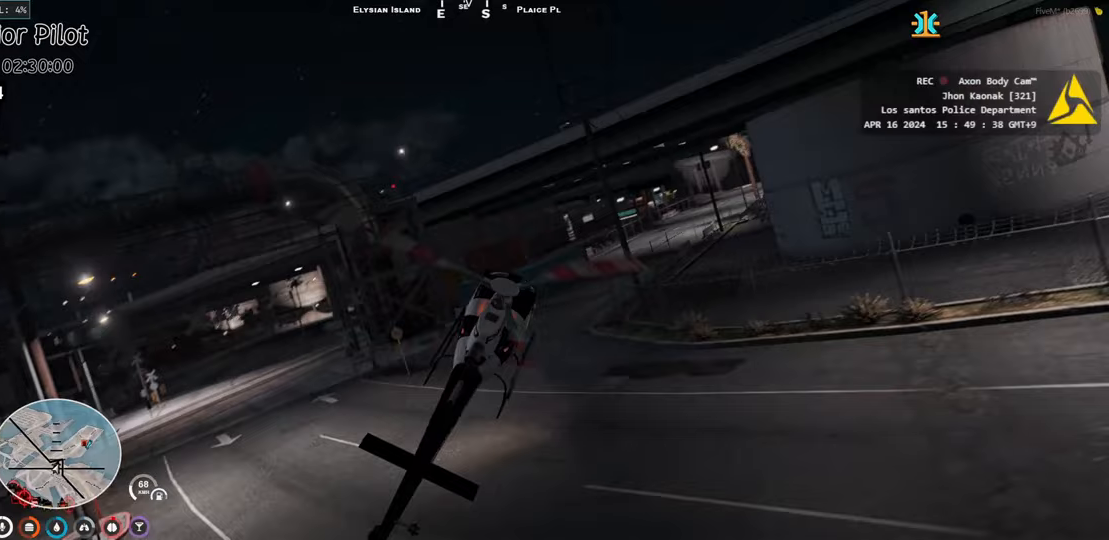
Gameplay with keyboard; each line is a JSON object with the keys held at the frame after it. "events" lists presses ("down") and releases ("up") of "a", "ctrl", "d", "e", "q", "s", "shift", "space" and "w" between this image and that frame as [ms after this image, input, new state], when the widget could be followed in between. No other keys are recorded. Mouse input is not recorded.
{"keys": ["a", "w"], "events": [[33, "d", "down"], [367, "d", "up"], [450, "a", "down"]]}
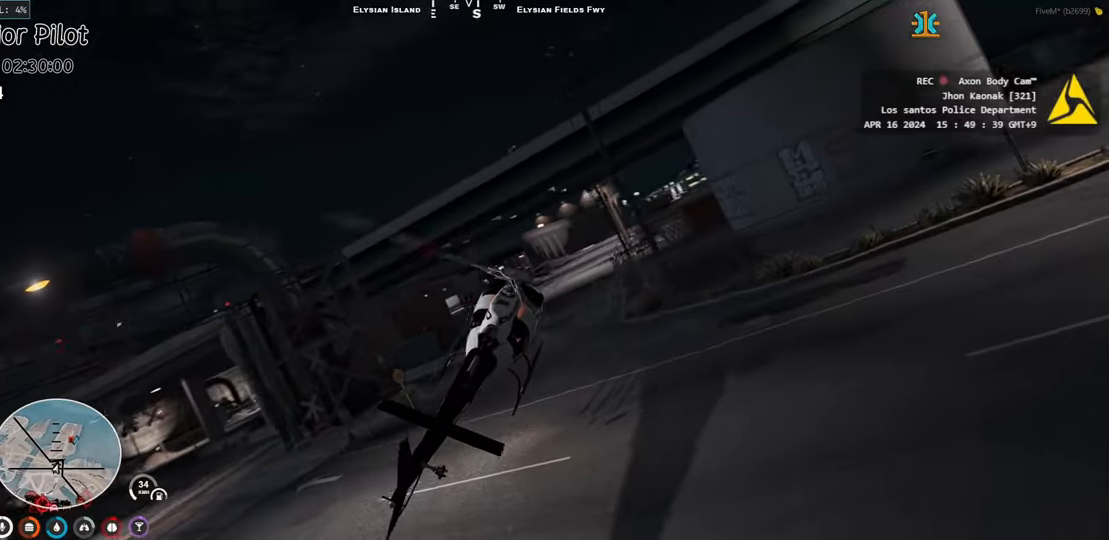
{"keys": ["w"], "events": [[117, "w", "up"], [133, "a", "up"], [233, "a", "down"], [250, "s", "down"], [333, "a", "up"], [333, "s", "up"], [467, "w", "down"]]}
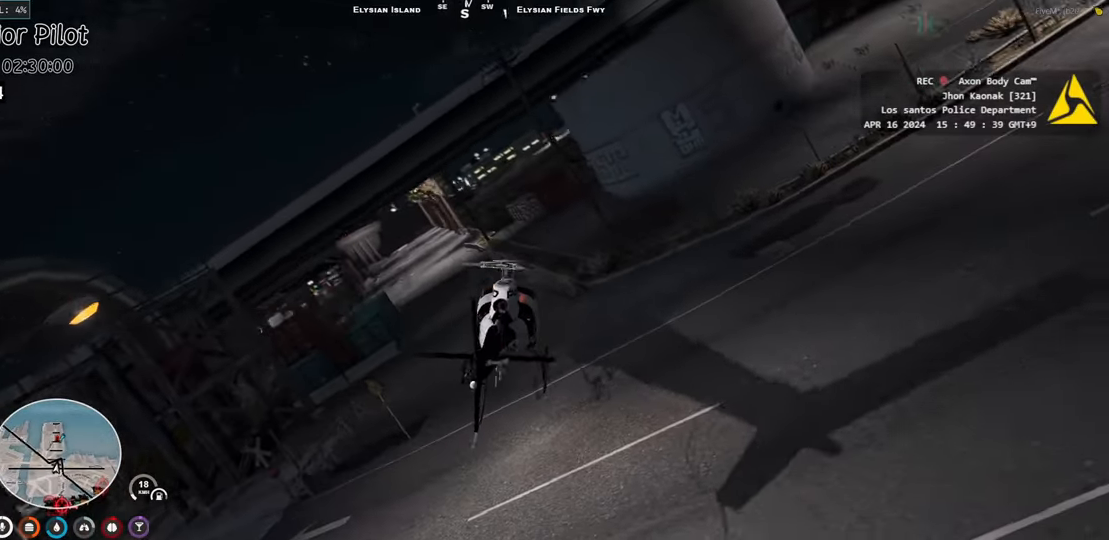
{"keys": ["w"], "events": [[117, "a", "down"], [367, "a", "up"]]}
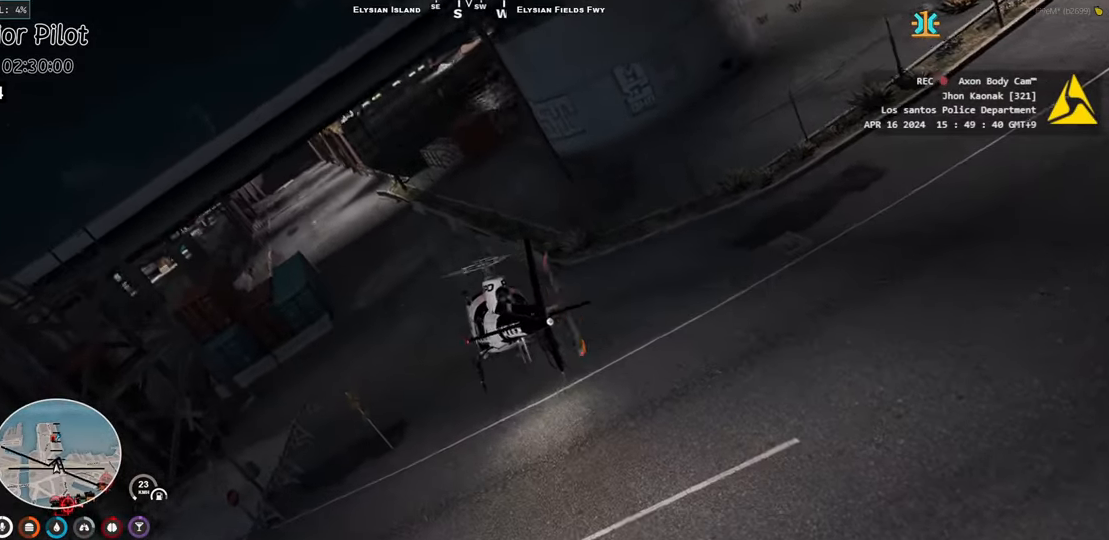
{"keys": ["w"], "events": []}
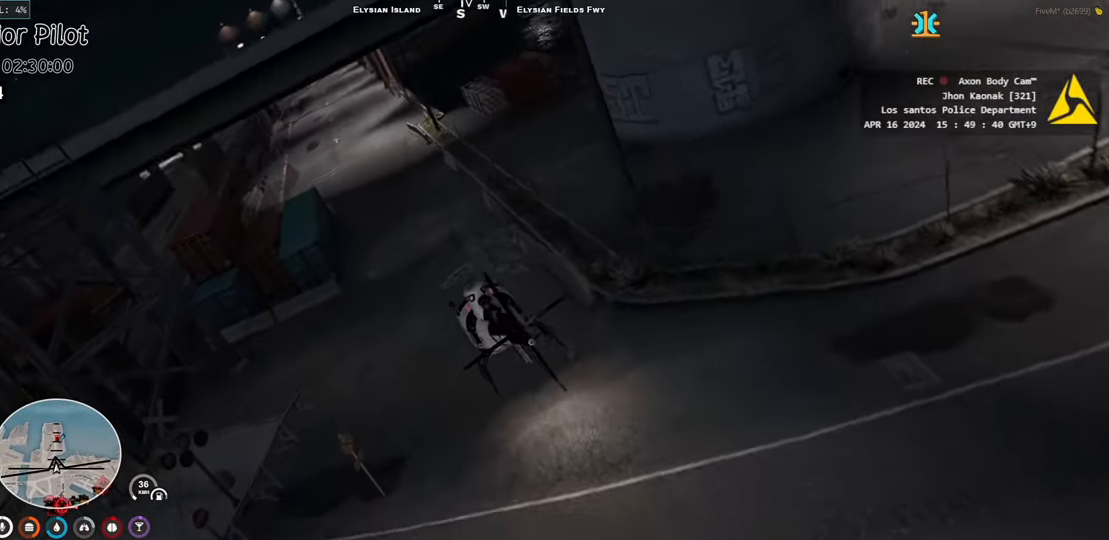
{"keys": [], "events": [[17, "d", "down"], [150, "d", "up"], [267, "d", "down"], [333, "d", "up"], [417, "w", "up"]]}
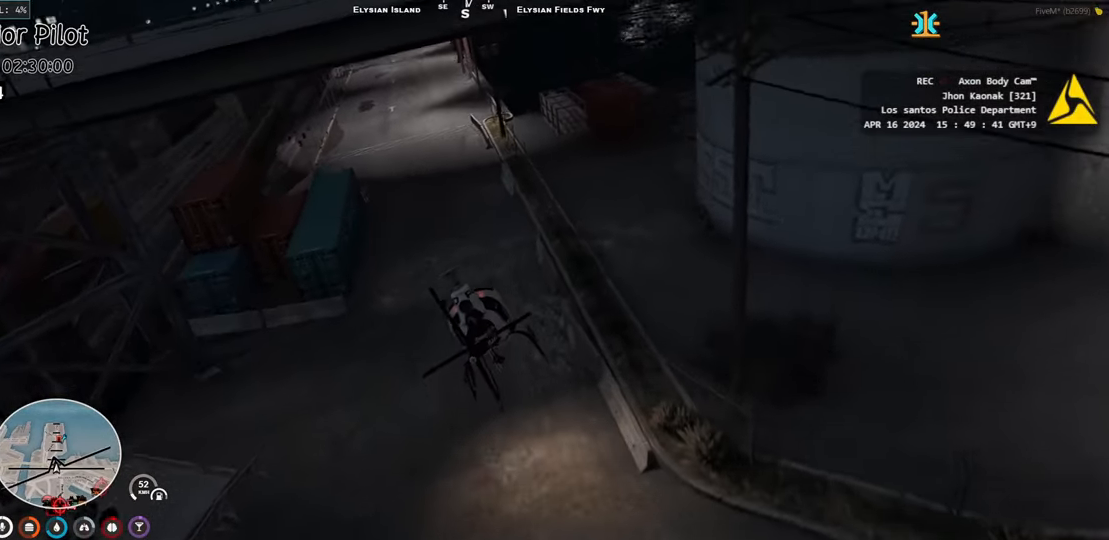
{"keys": [], "events": [[250, "w", "down"], [417, "w", "up"]]}
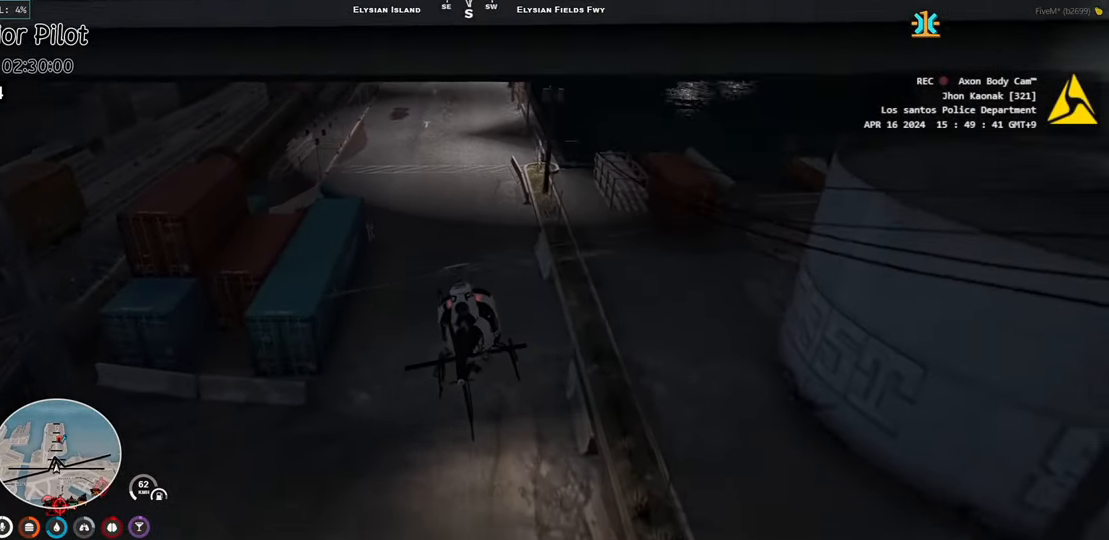
{"keys": ["d", "w"], "events": [[167, "w", "down"], [383, "d", "down"]]}
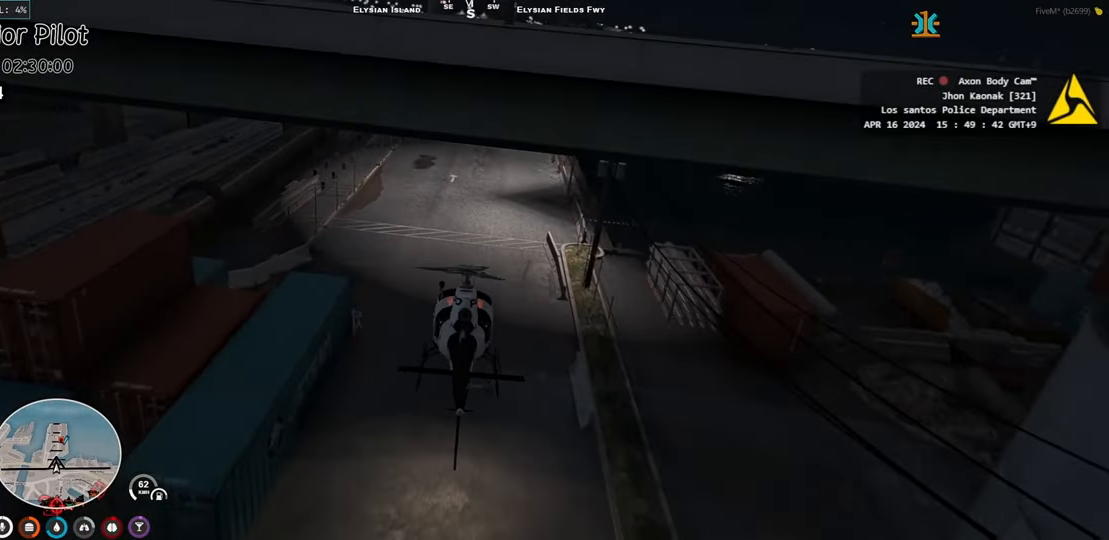
{"keys": ["w"], "events": [[50, "d", "up"], [83, "w", "up"], [417, "w", "down"]]}
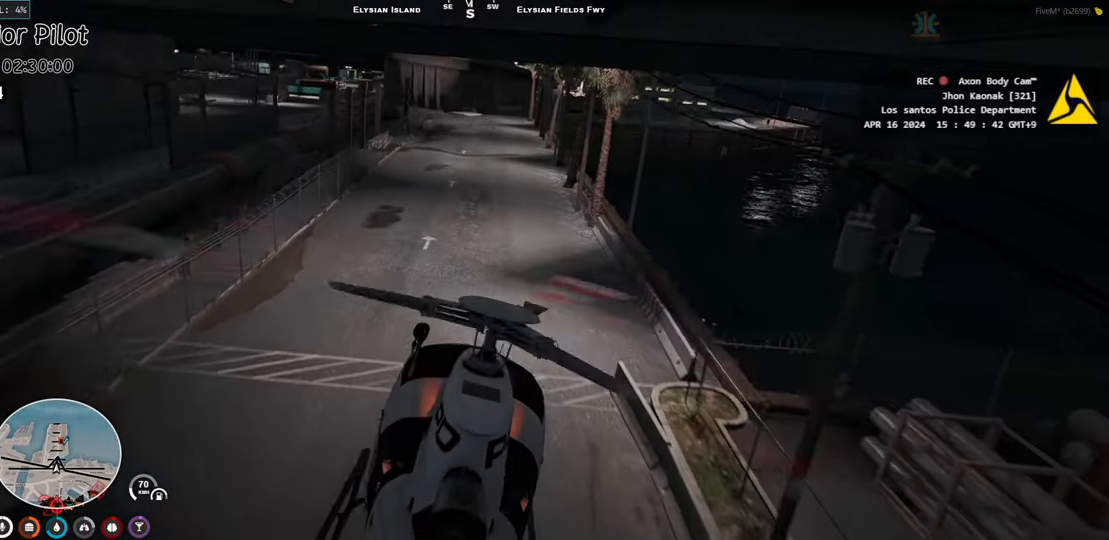
{"keys": [], "events": [[183, "a", "down"], [283, "a", "up"], [333, "w", "up"]]}
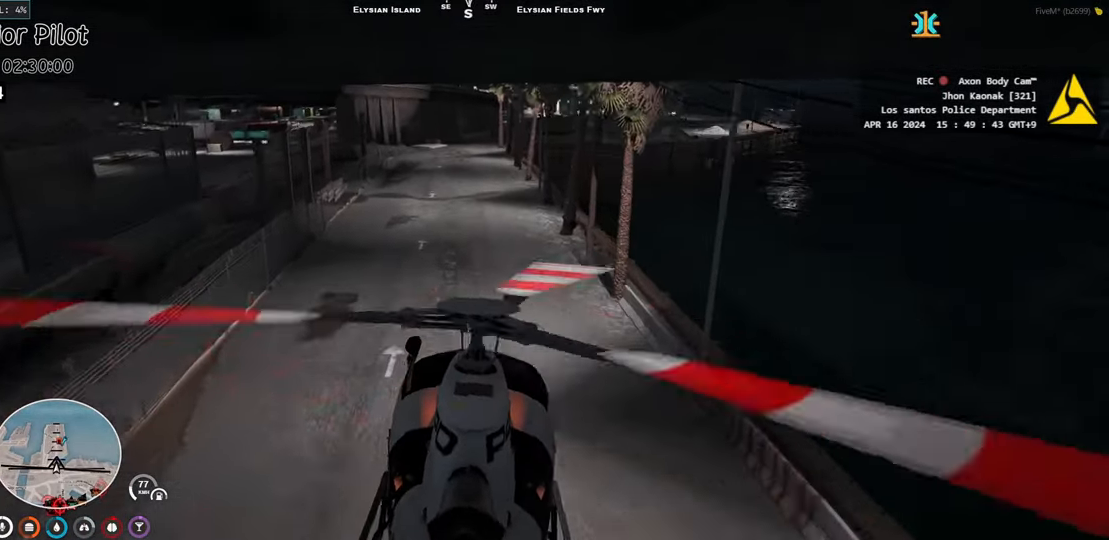
{"keys": ["w"], "events": [[50, "s", "down"], [150, "s", "up"], [317, "w", "down"]]}
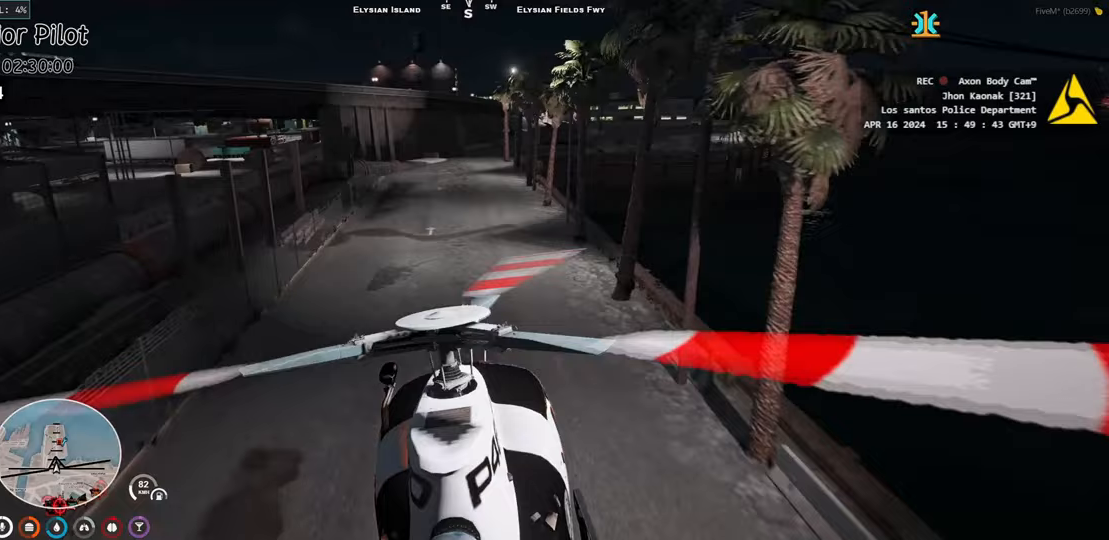
{"keys": ["a", "s"], "events": [[183, "w", "up"], [367, "a", "down"], [400, "s", "down"]]}
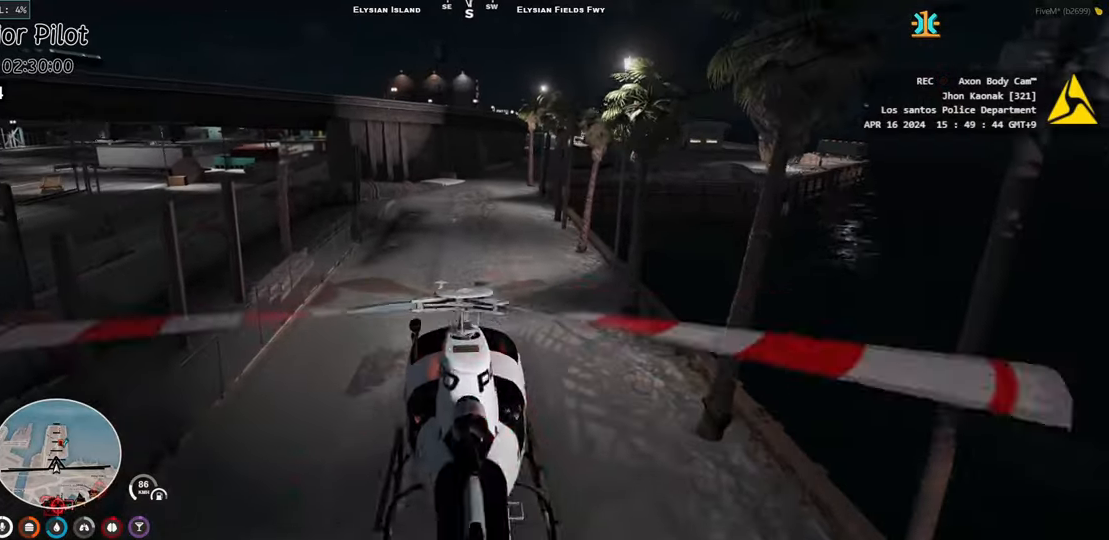
{"keys": ["a", "w"], "events": [[200, "s", "up"], [267, "a", "up"], [283, "a", "down"], [367, "w", "down"]]}
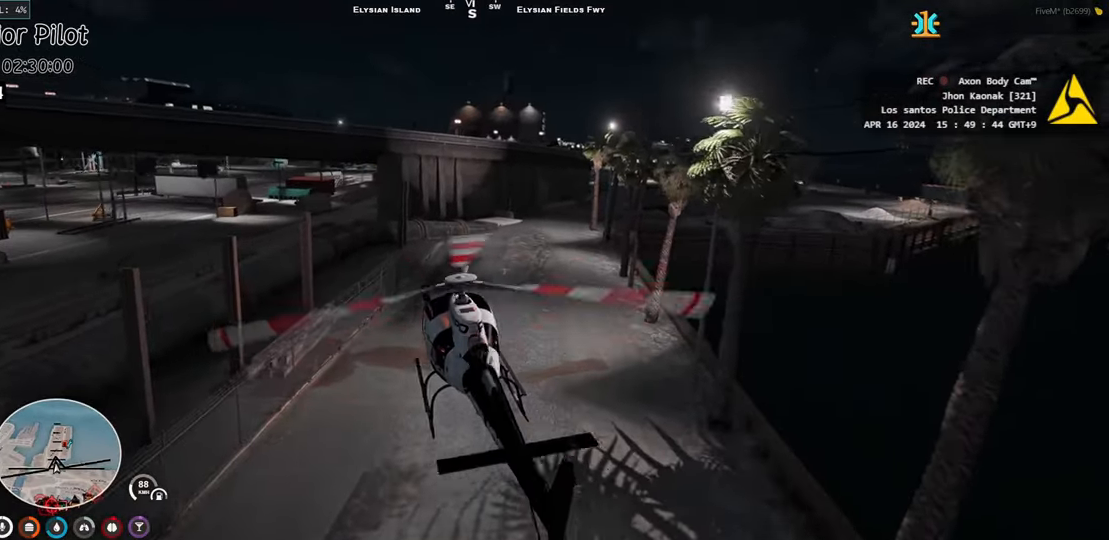
{"keys": ["a"], "events": [[233, "a", "up"], [250, "w", "up"], [500, "a", "down"]]}
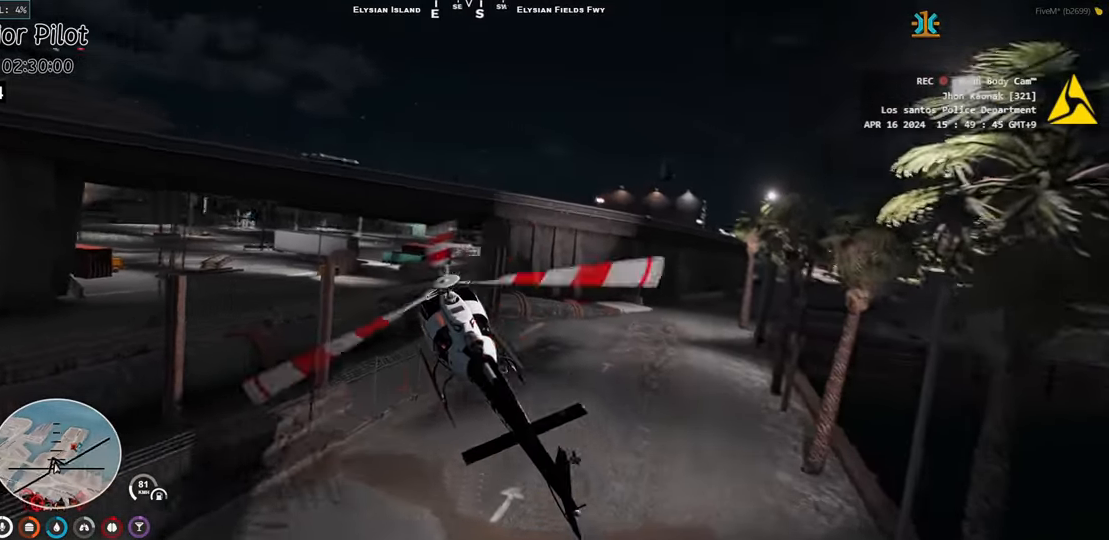
{"keys": [], "events": [[17, "s", "down"], [117, "a", "up"], [250, "s", "up"]]}
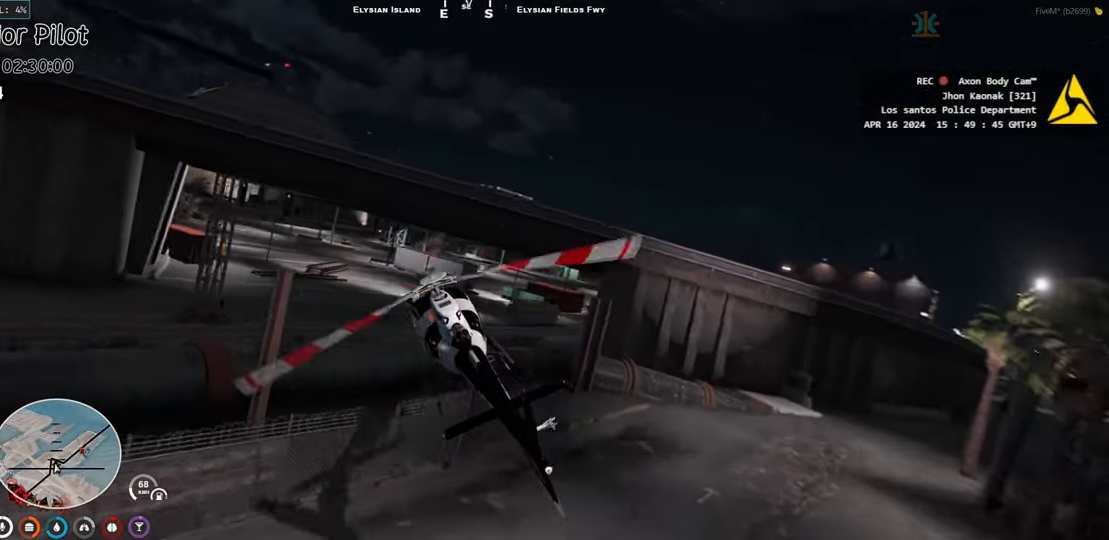
{"keys": ["d"], "events": [[217, "w", "down"], [450, "d", "down"], [467, "w", "up"]]}
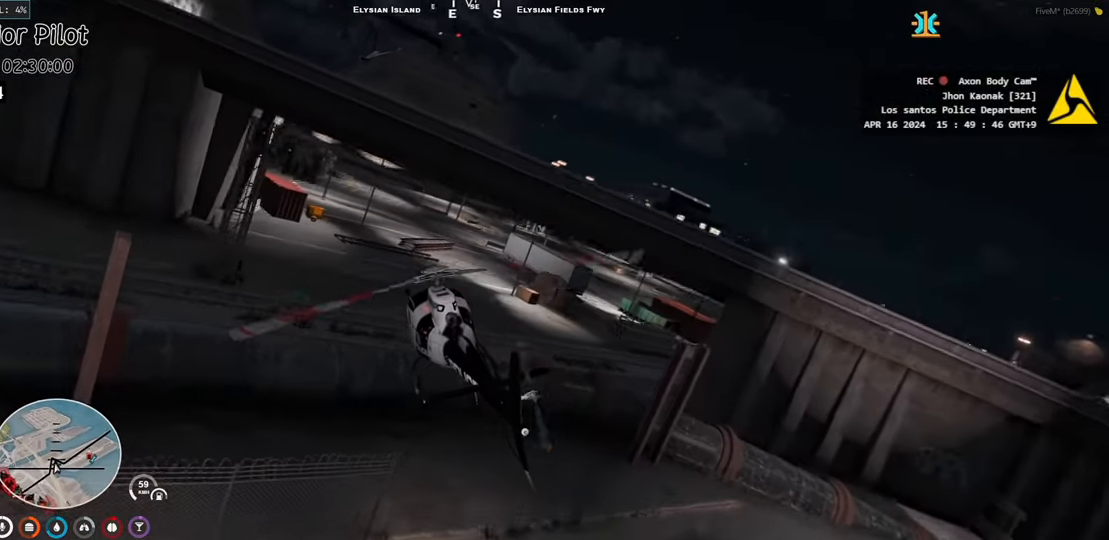
{"keys": ["s"], "events": [[167, "d", "up"], [283, "s", "down"]]}
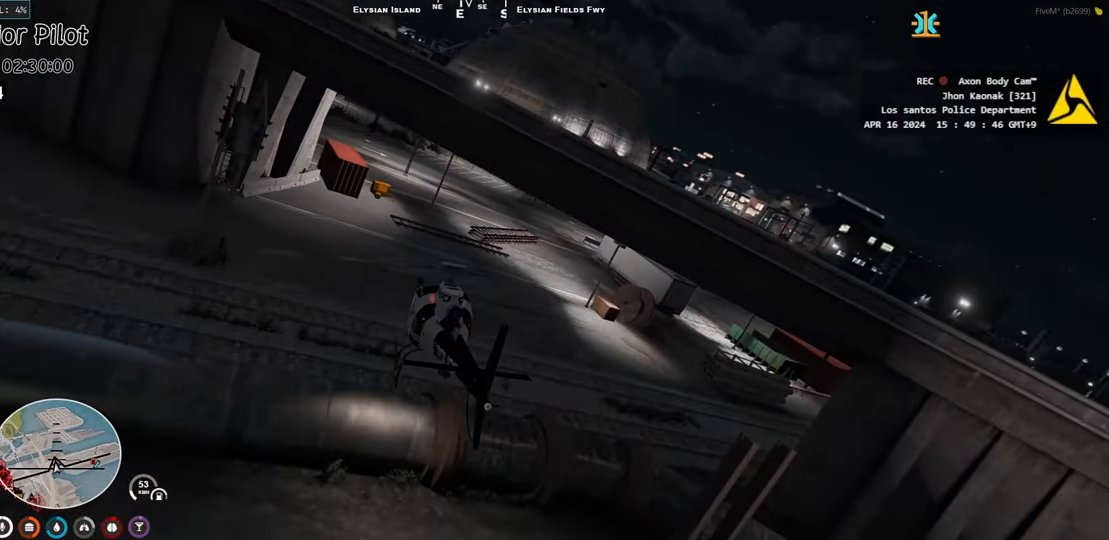
{"keys": ["w"], "events": [[17, "s", "up"], [167, "a", "down"], [183, "w", "down"], [250, "a", "up"]]}
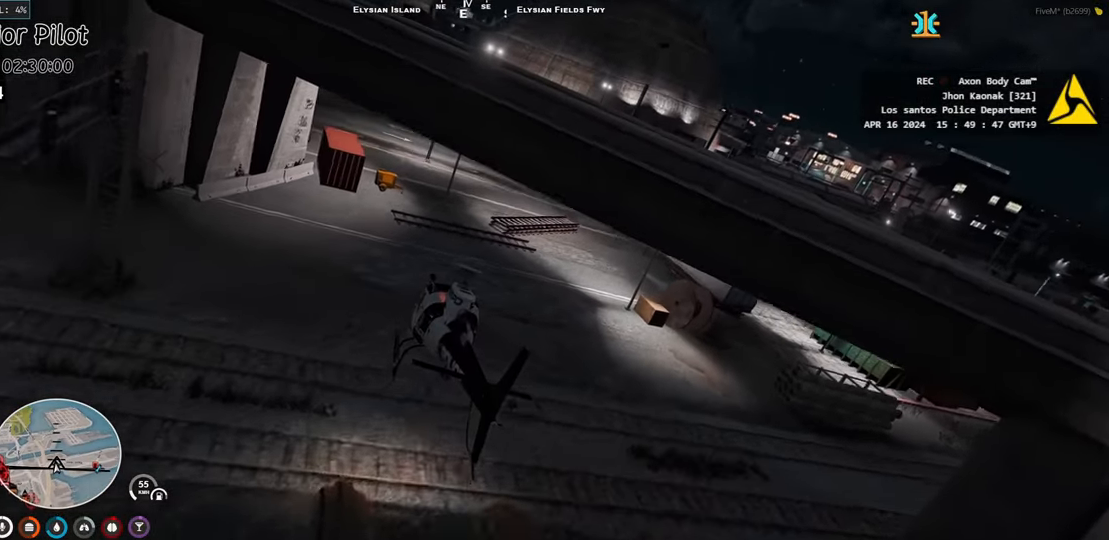
{"keys": ["w"], "events": [[183, "w", "up"], [300, "a", "down"], [300, "w", "down"], [417, "a", "up"]]}
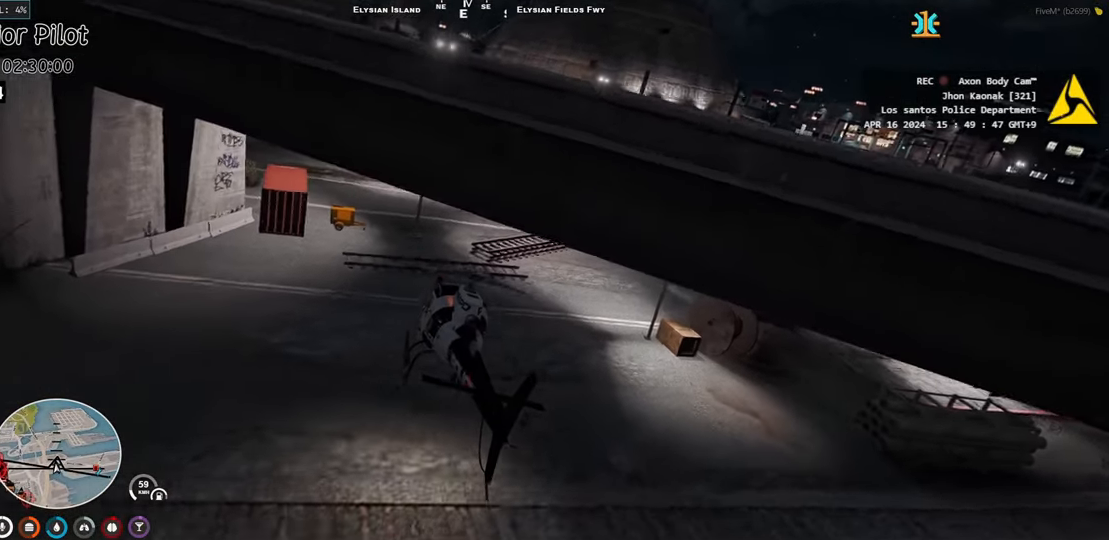
{"keys": ["a", "w"], "events": [[50, "a", "down"], [167, "a", "up"], [333, "w", "up"], [483, "a", "down"], [483, "w", "down"]]}
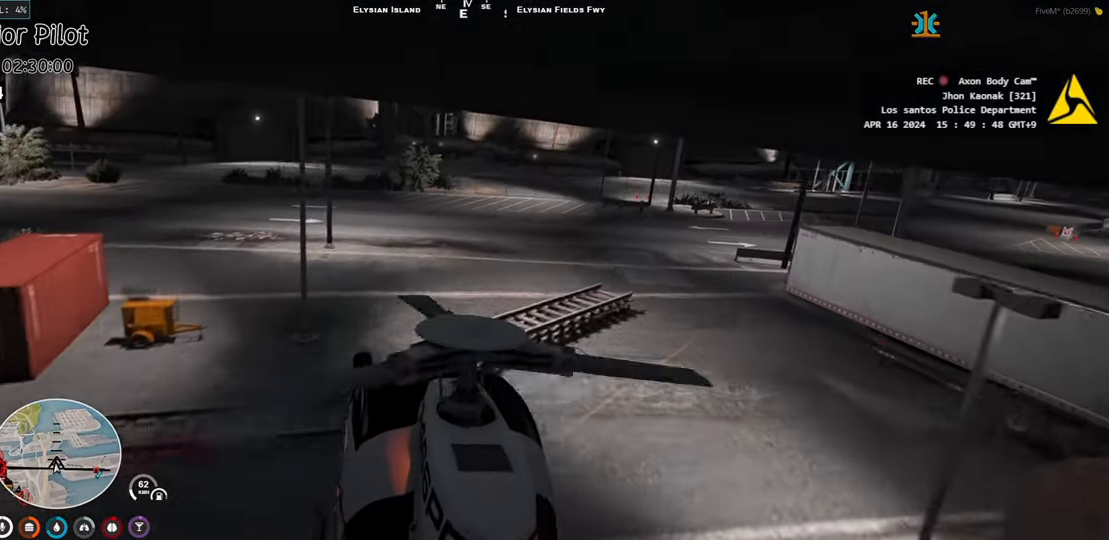
{"keys": [], "events": [[33, "a", "up"], [50, "w", "up"], [150, "a", "down"], [233, "w", "down"], [350, "a", "up"], [383, "w", "up"]]}
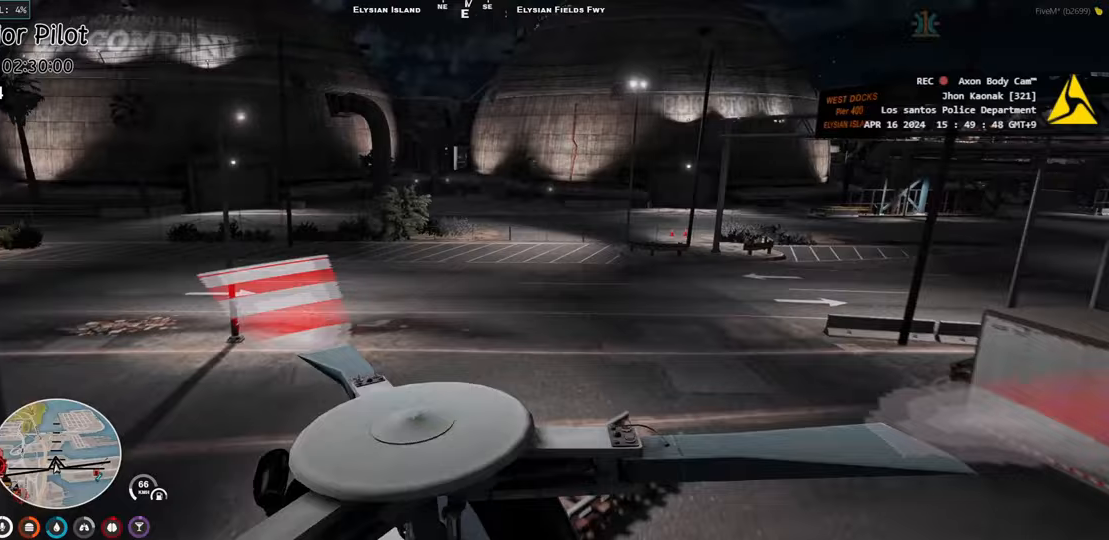
{"keys": ["a"], "events": [[167, "a", "down"], [167, "s", "down"], [483, "s", "up"]]}
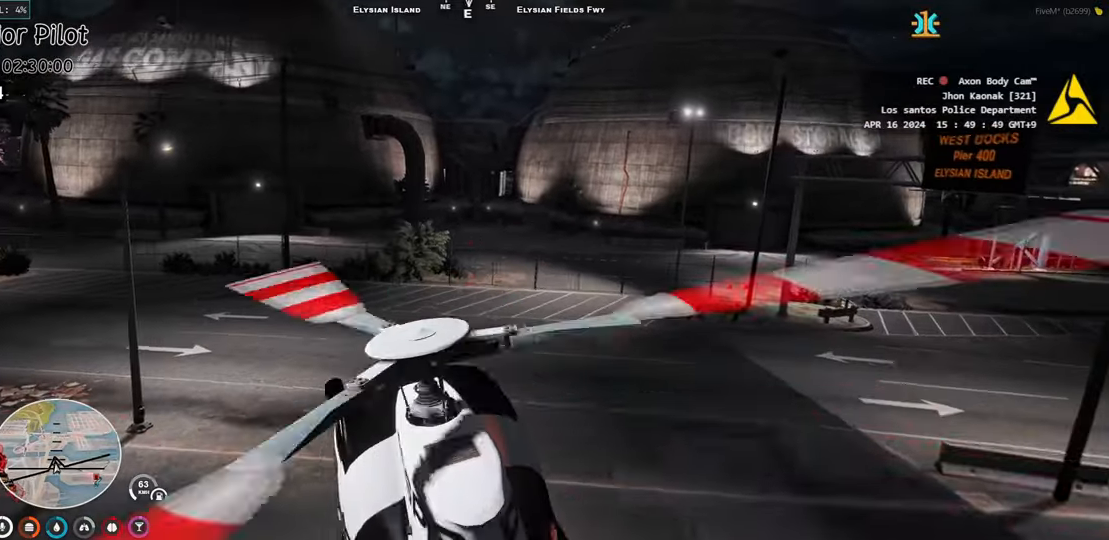
{"keys": ["a", "w"], "events": [[367, "w", "down"]]}
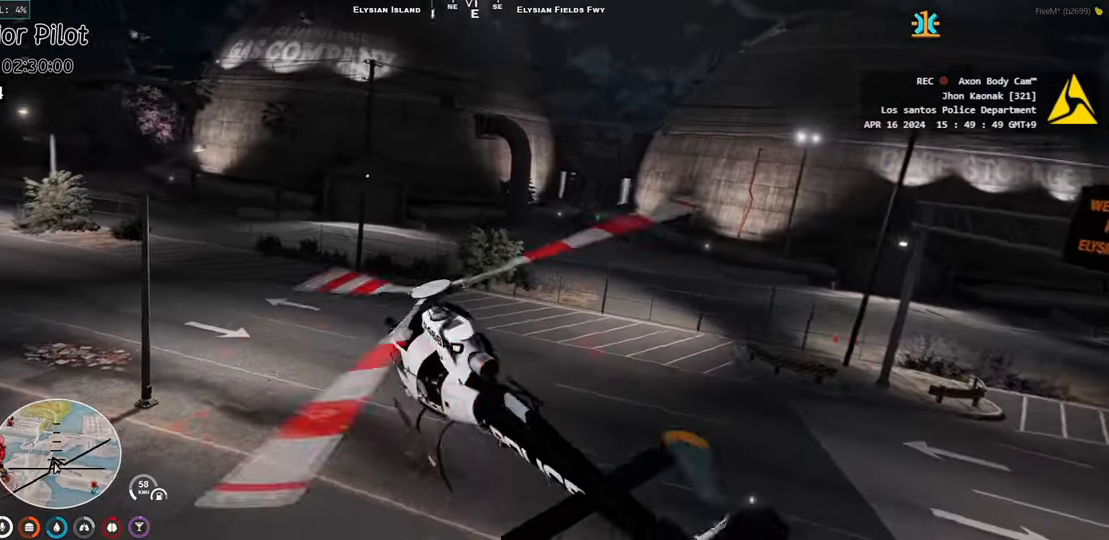
{"keys": ["w"], "events": [[67, "a", "up"], [267, "d", "down"], [367, "d", "up"]]}
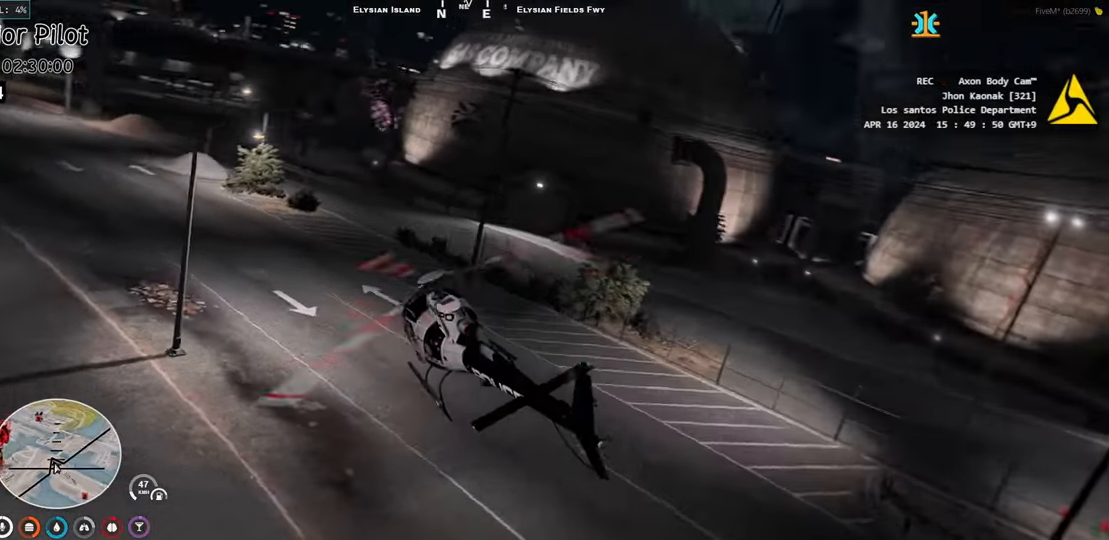
{"keys": ["w"], "events": [[100, "a", "down"], [300, "w", "up"], [400, "a", "up"], [400, "w", "down"]]}
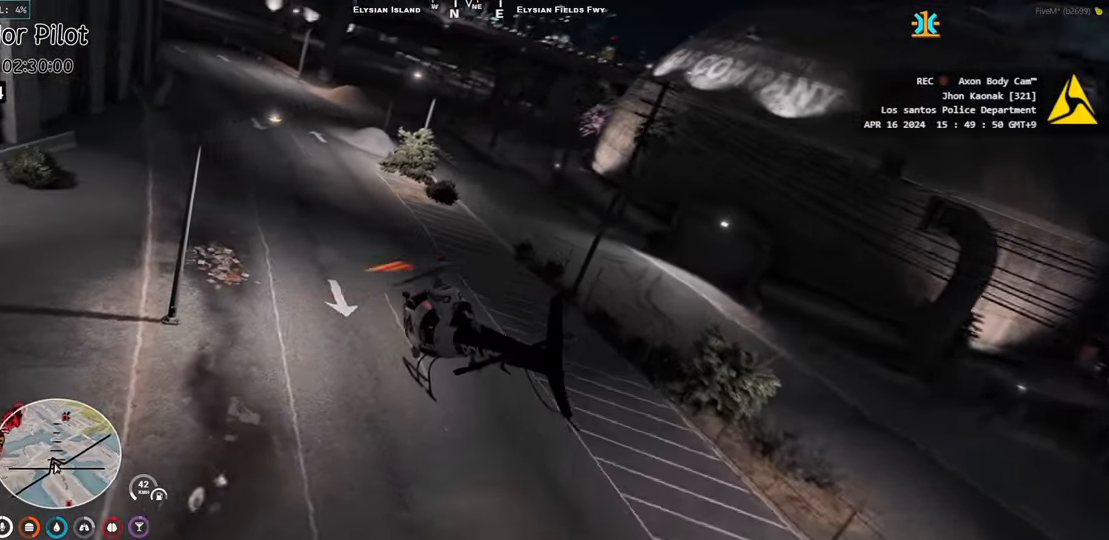
{"keys": ["d", "w"], "events": [[50, "d", "down"], [333, "d", "up"], [500, "d", "down"]]}
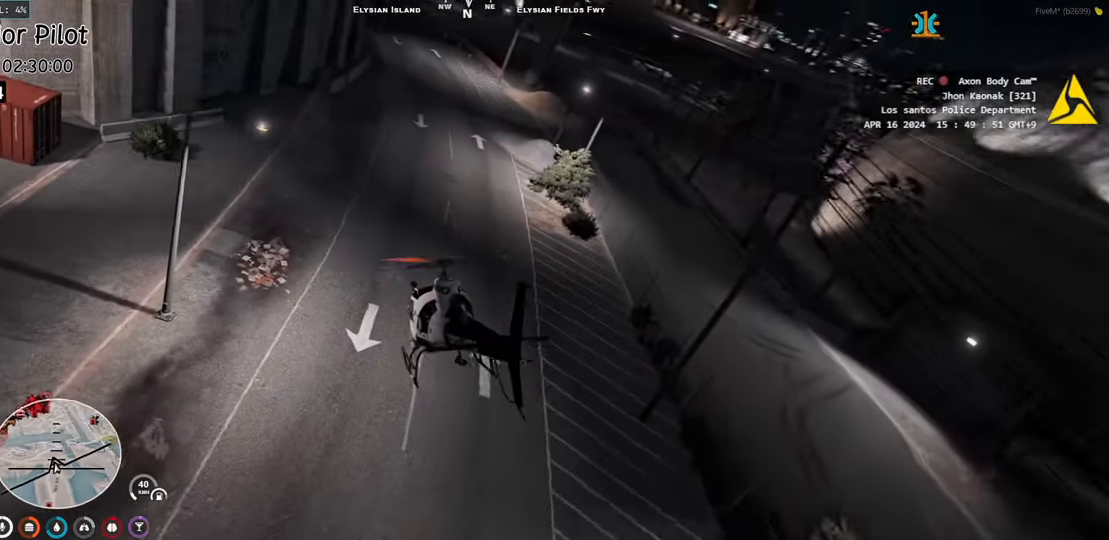
{"keys": ["w"], "events": [[133, "d", "up"], [300, "d", "down"], [400, "d", "up"]]}
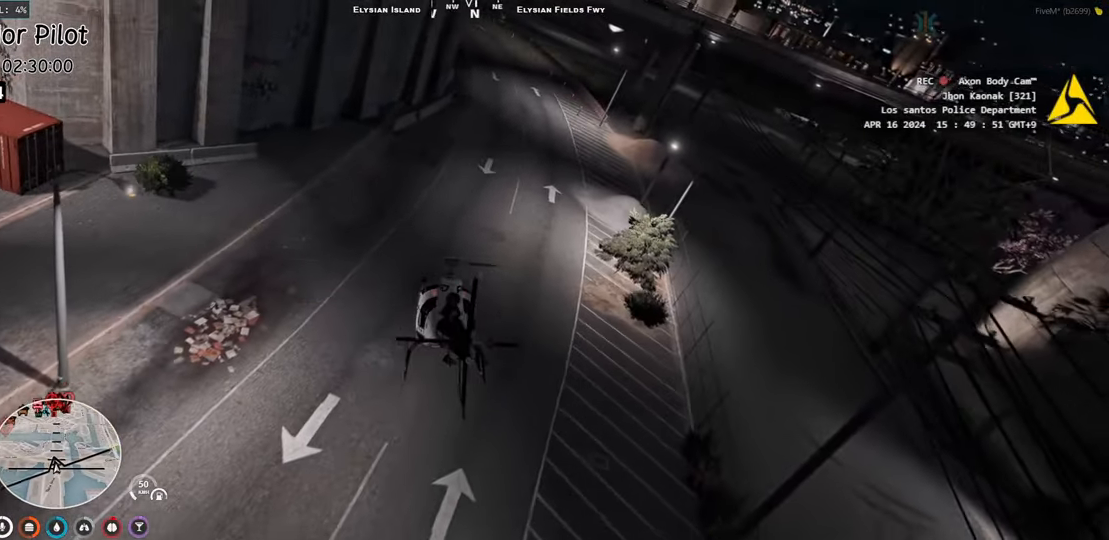
{"keys": ["d", "w"], "events": [[167, "d", "down"], [200, "w", "up"], [317, "d", "up"], [467, "w", "down"], [500, "d", "down"]]}
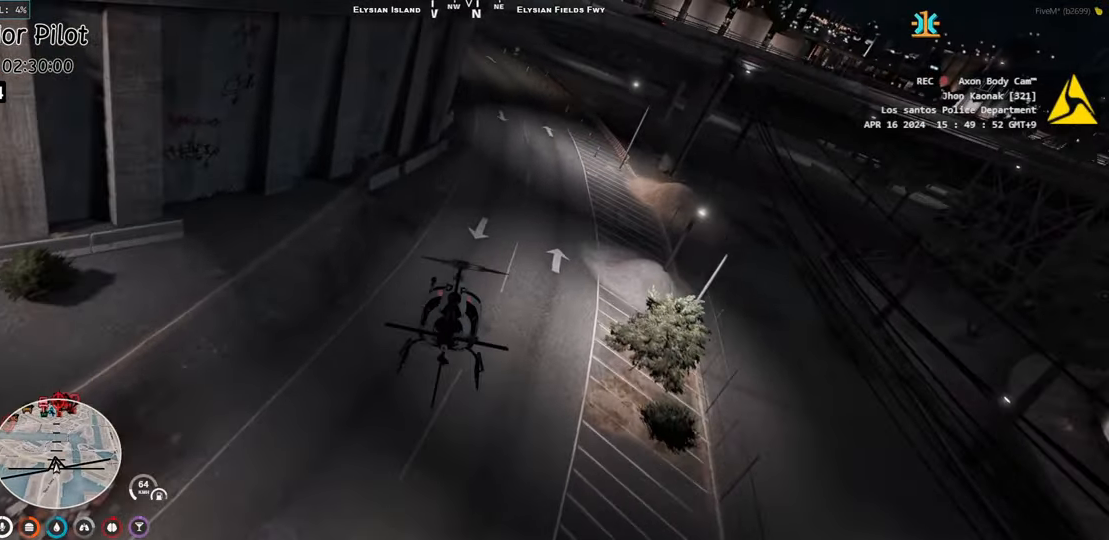
{"keys": ["w"], "events": [[67, "w", "up"], [100, "d", "up"], [183, "w", "down"], [333, "w", "up"], [433, "w", "down"]]}
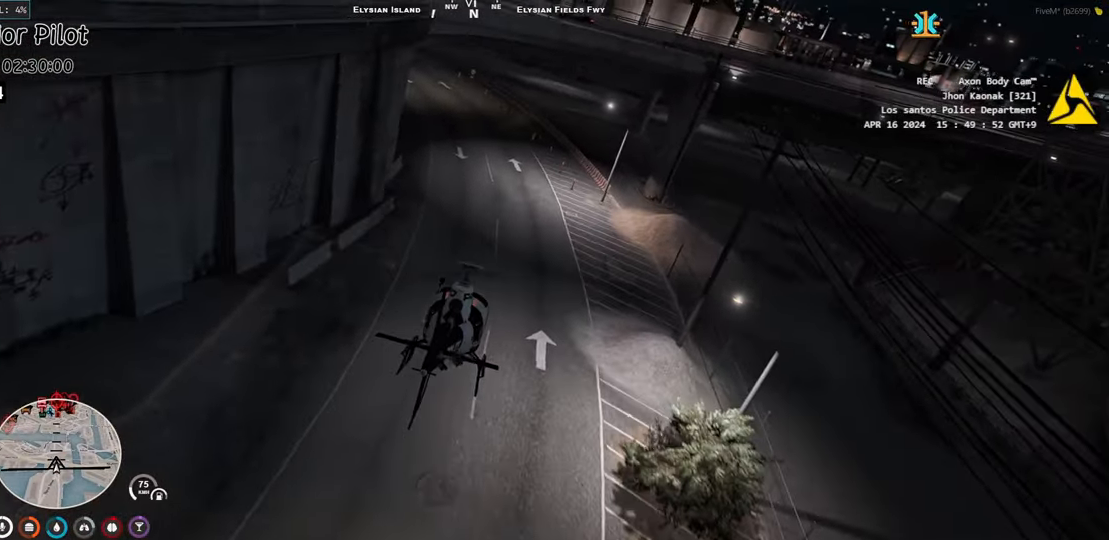
{"keys": ["d", "s"], "events": [[117, "w", "up"], [217, "d", "down"], [350, "s", "down"]]}
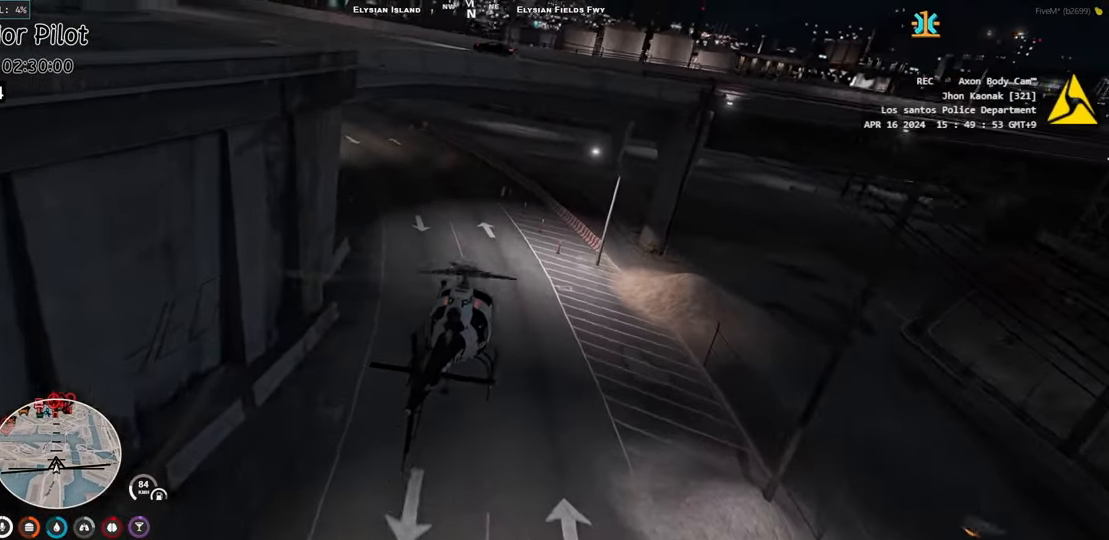
{"keys": [], "events": [[17, "s", "up"], [33, "d", "up"], [67, "d", "down"], [100, "s", "down"], [217, "s", "up"], [233, "d", "up"], [300, "d", "down"], [317, "s", "down"], [417, "s", "up"], [467, "d", "up"]]}